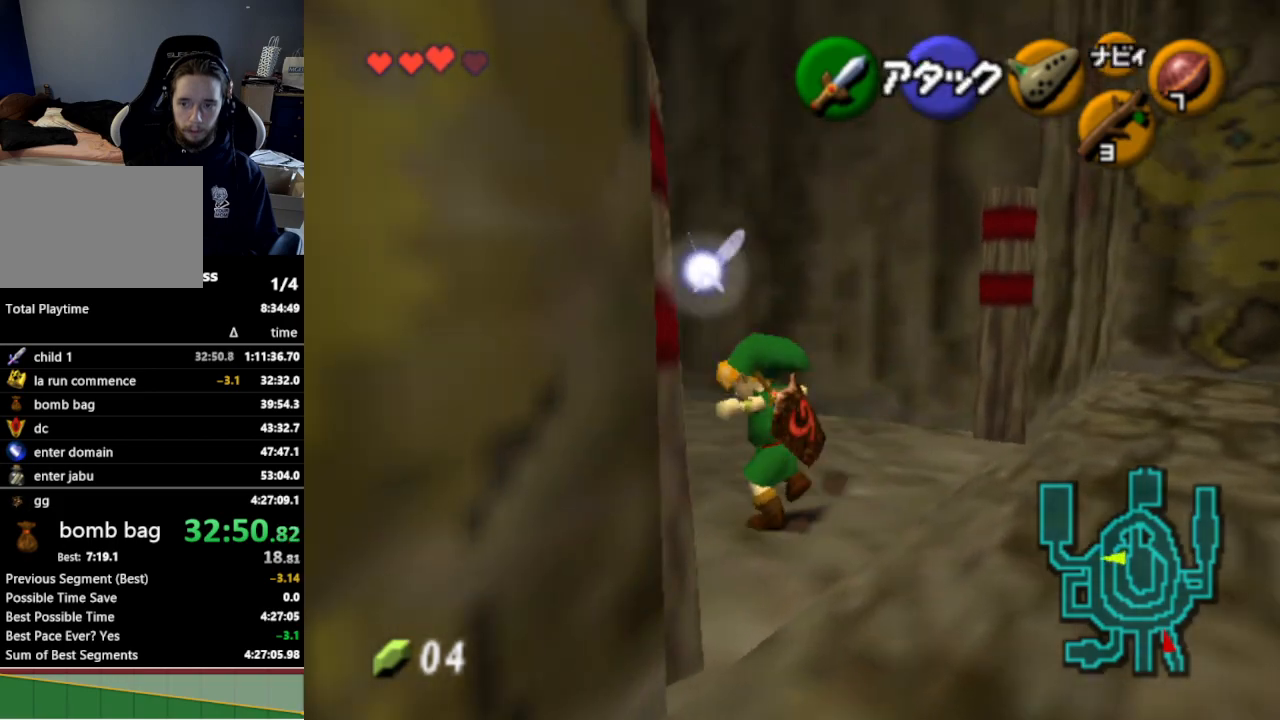
Gameplay with a controller (Nintendo layout); each line is a JSON object with the inputs held at the frame after it. "events" lists button and stick changes between this image and that frame as [ms after this image, input, new state], when the widget could be followed in between. Not read: L3 R3.
{"buttons": [], "left_stick": "up", "right_stick": "center", "events": [[67, "left_stick", "up"], [100, "L1", "up"]]}
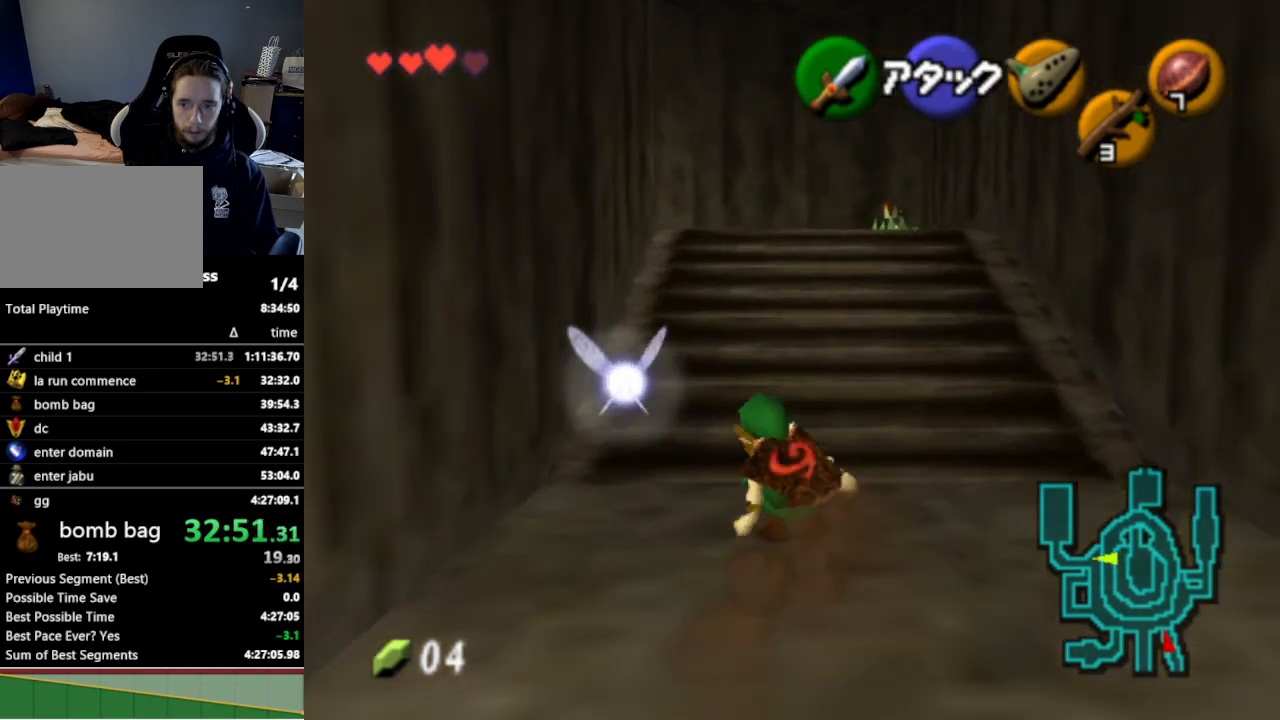
{"buttons": [], "left_stick": "up", "right_stick": "center", "events": [[100, "A", "down"], [233, "A", "up"]]}
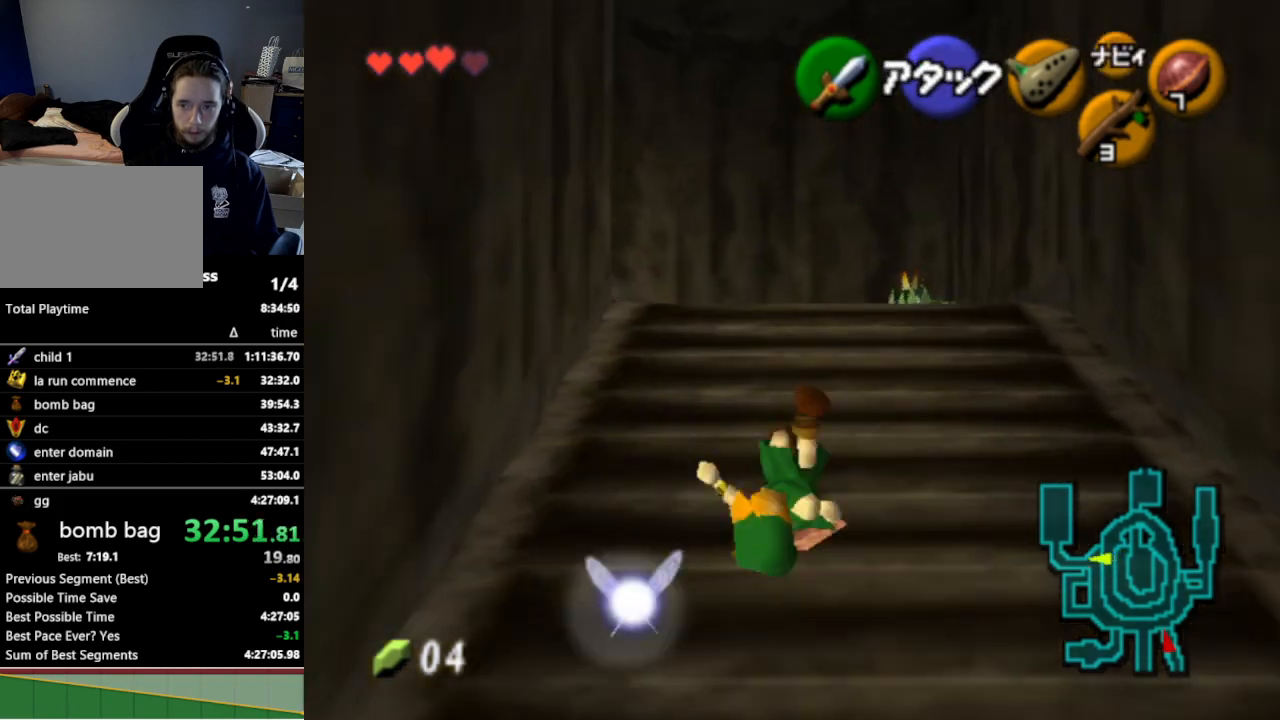
{"buttons": ["A", "L1"], "left_stick": "up-left", "right_stick": "center", "events": [[100, "left_stick", "up-left"], [367, "A", "down"], [500, "L1", "down"]]}
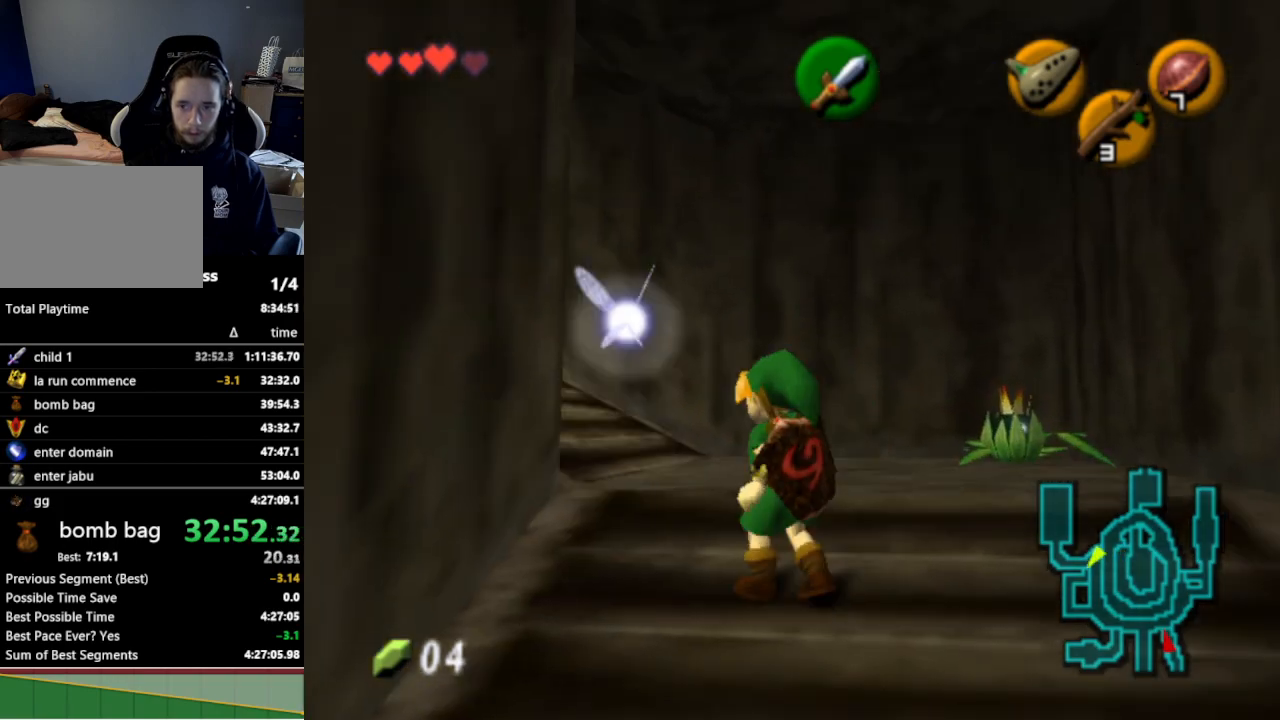
{"buttons": [], "left_stick": "up", "right_stick": "center", "events": [[33, "A", "up"], [133, "left_stick", "up"], [167, "L1", "up"]]}
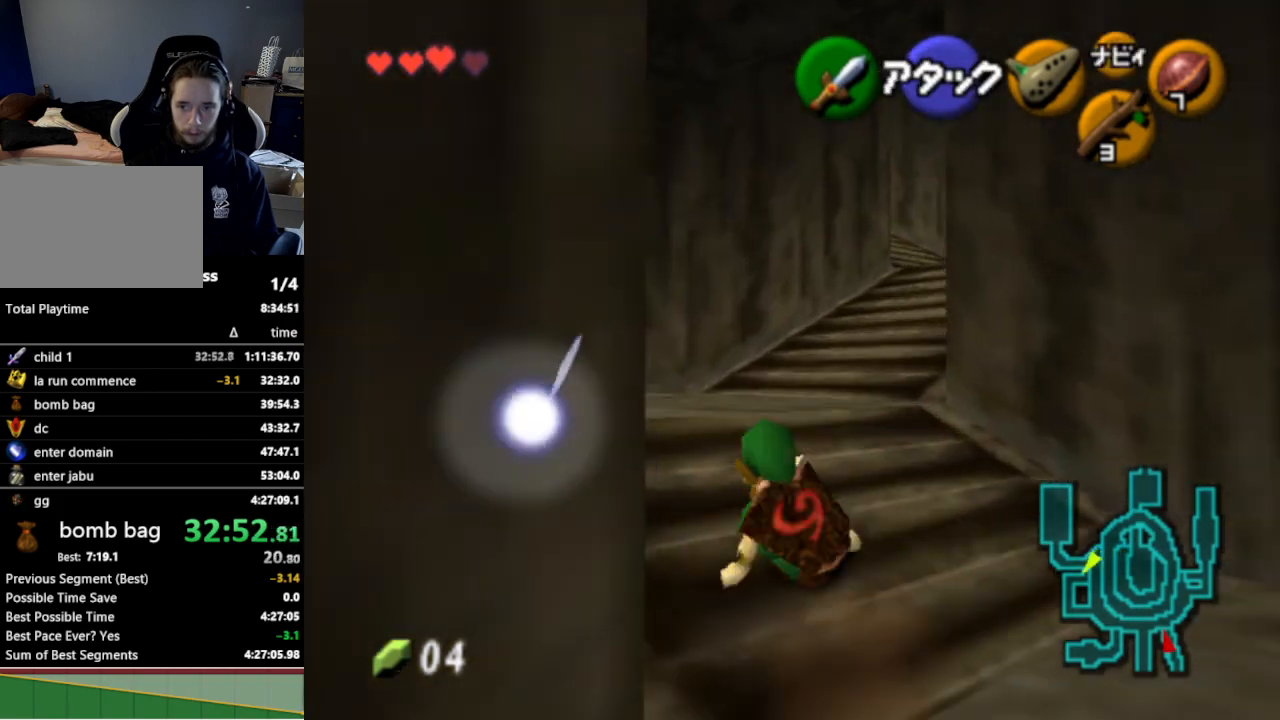
{"buttons": [], "left_stick": "up", "right_stick": "center", "events": [[300, "A", "down"], [400, "A", "up"]]}
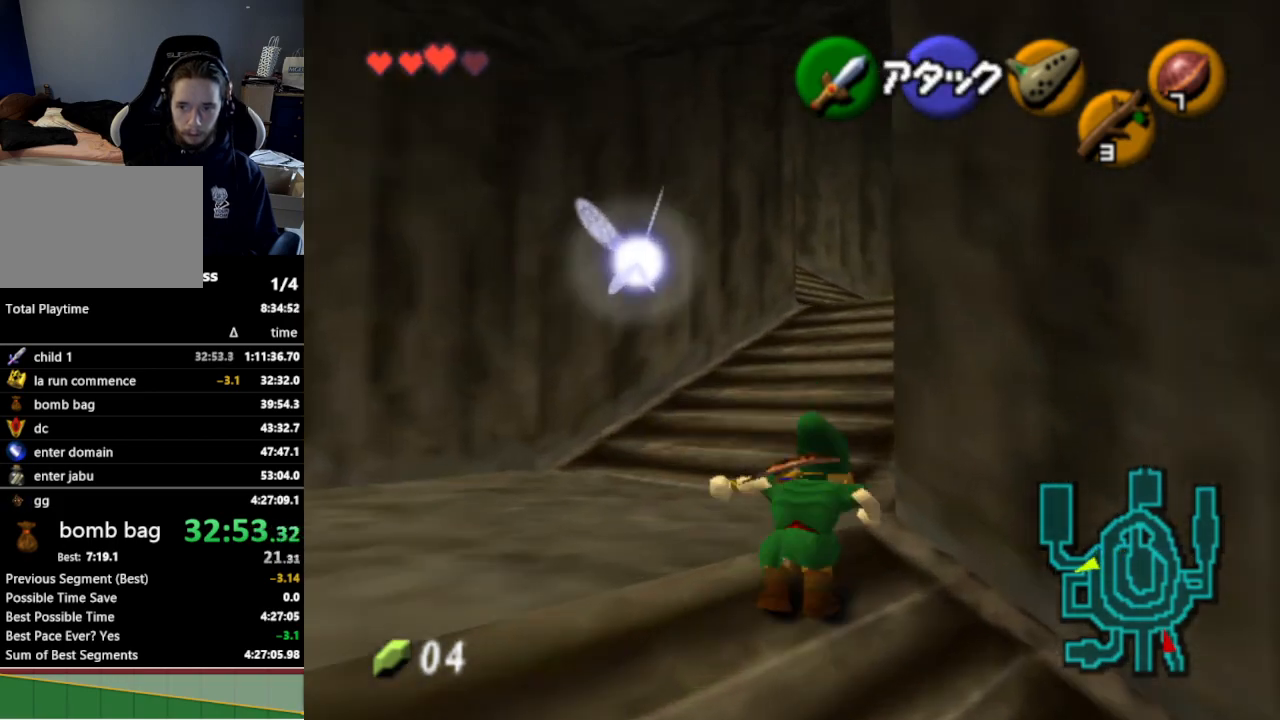
{"buttons": ["A"], "left_stick": "up", "right_stick": "center", "events": [[500, "A", "down"]]}
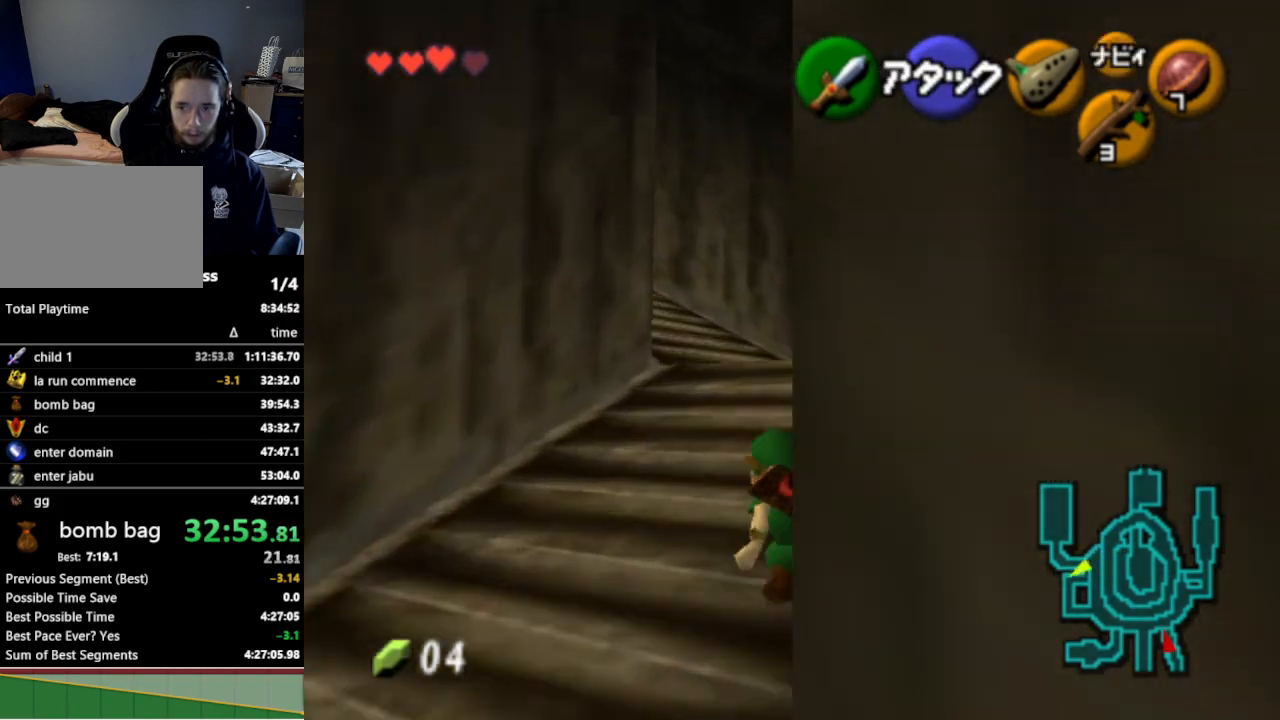
{"buttons": [], "left_stick": "up-left", "right_stick": "center", "events": [[167, "A", "up"], [400, "left_stick", "up-left"]]}
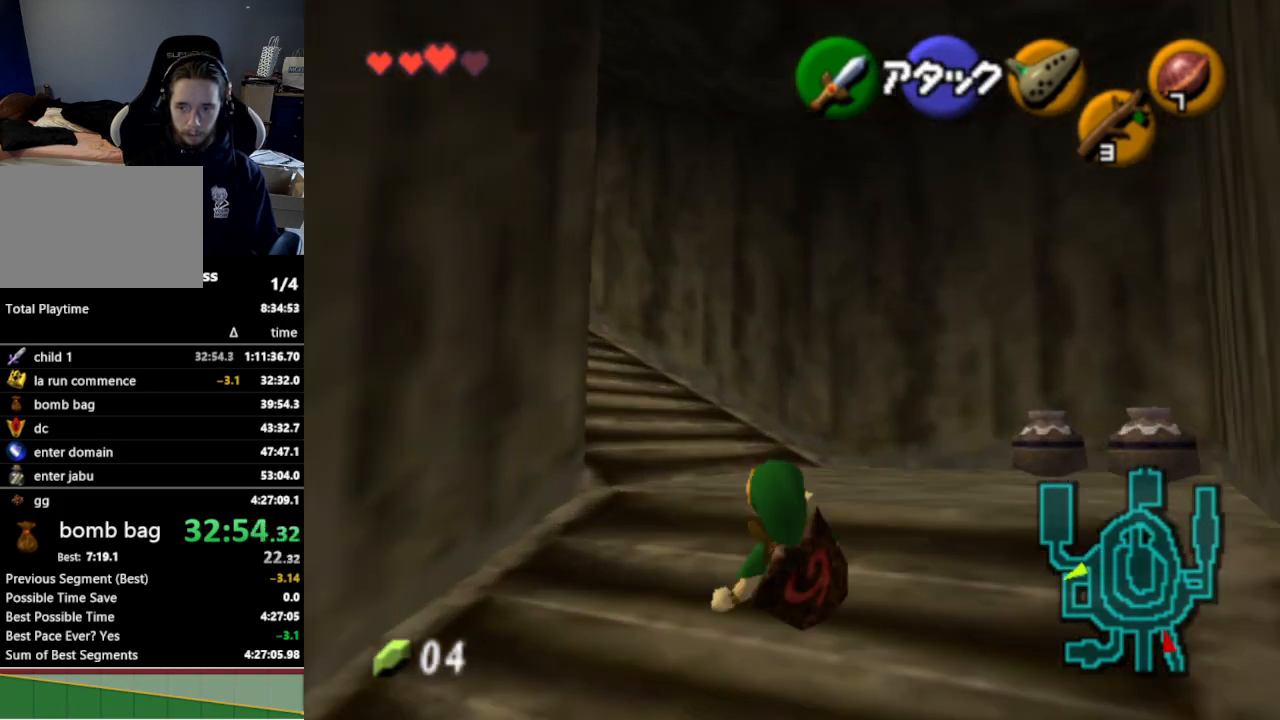
{"buttons": ["L1"], "left_stick": "up-left", "right_stick": "center", "events": [[267, "A", "down"], [400, "L1", "down"], [433, "A", "up"]]}
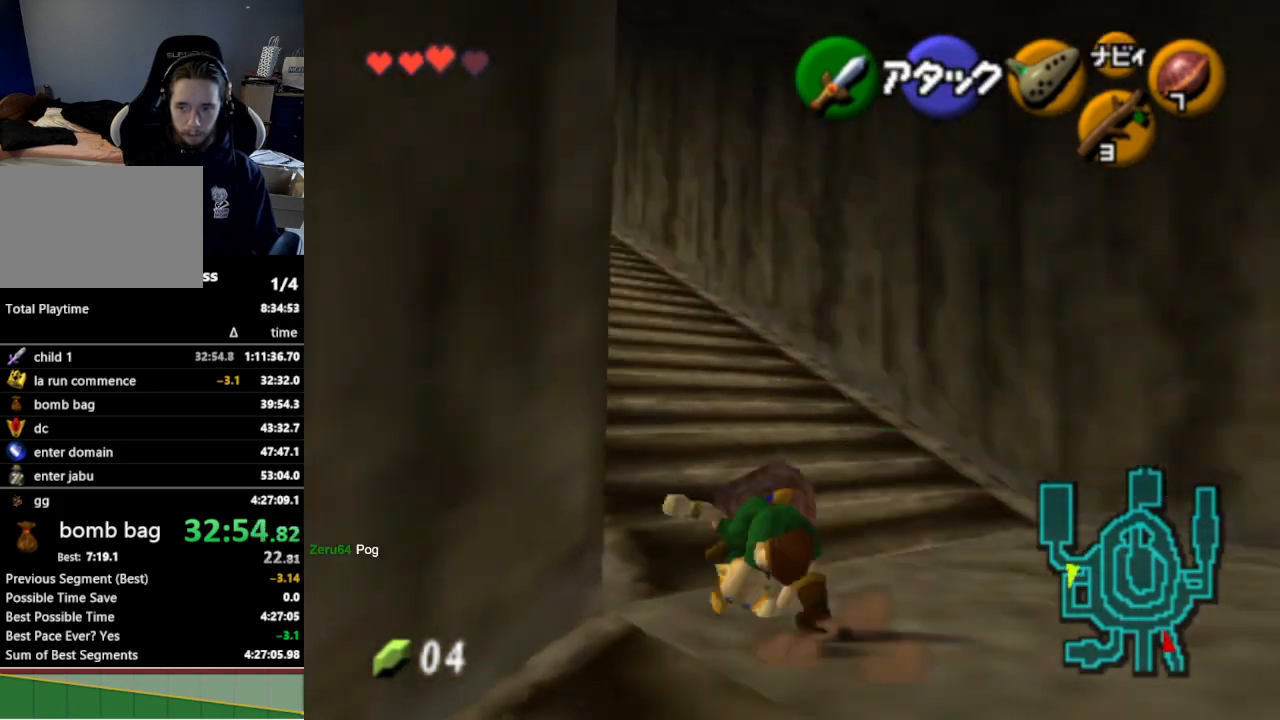
{"buttons": [], "left_stick": "up", "right_stick": "center", "events": [[67, "L1", "up"], [100, "left_stick", "up"]]}
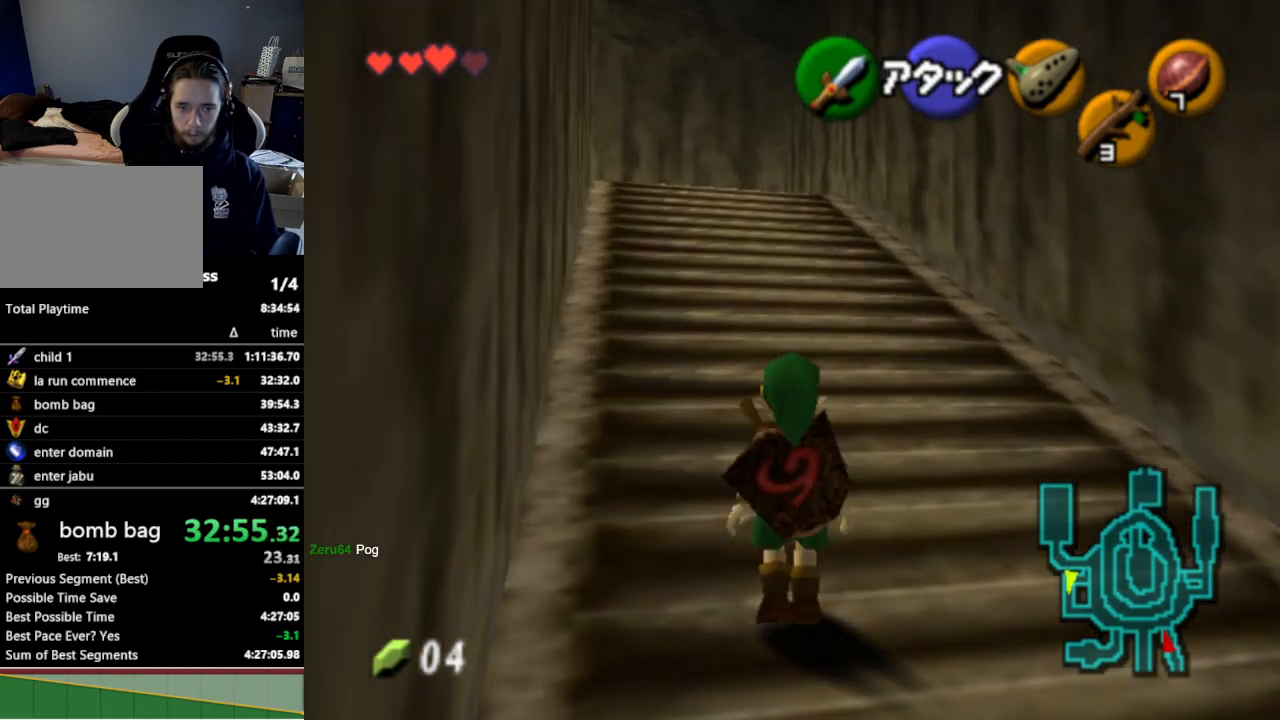
{"buttons": [], "left_stick": "up-left", "right_stick": "center", "events": [[33, "A", "down"], [167, "A", "up"], [433, "left_stick", "up-left"]]}
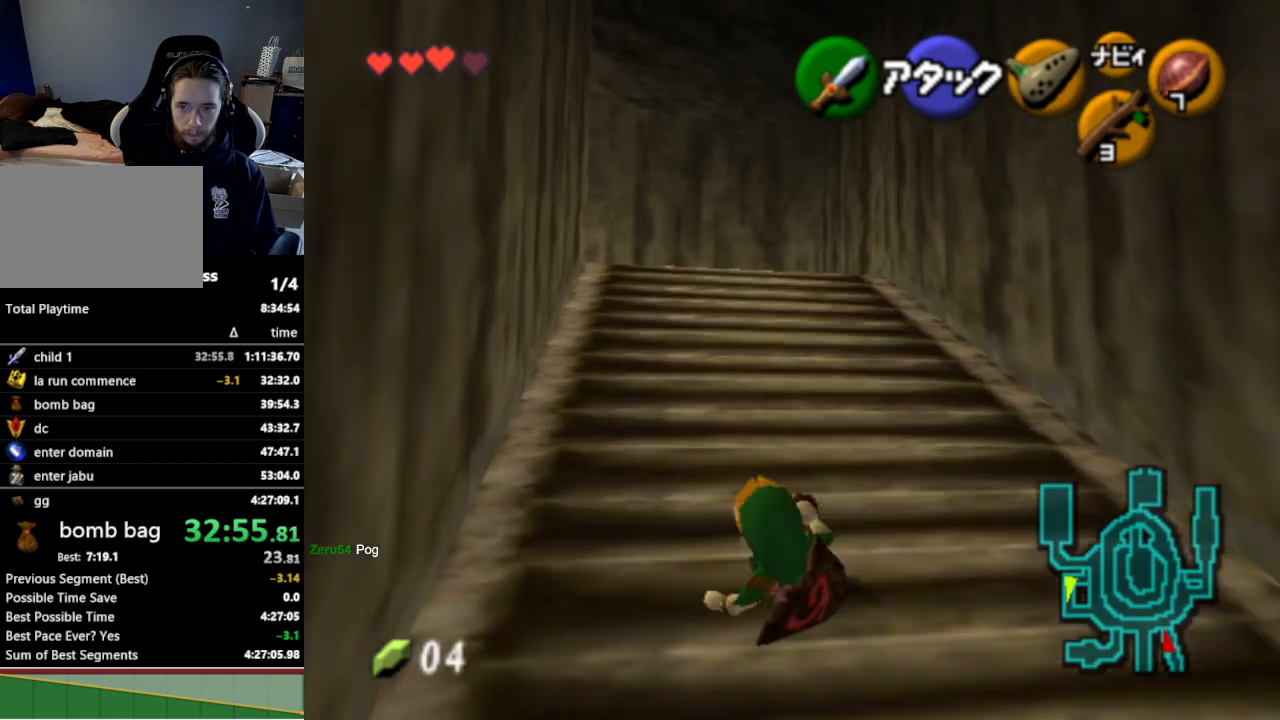
{"buttons": [], "left_stick": "up-left", "right_stick": "center", "events": [[267, "A", "down"], [433, "A", "up"]]}
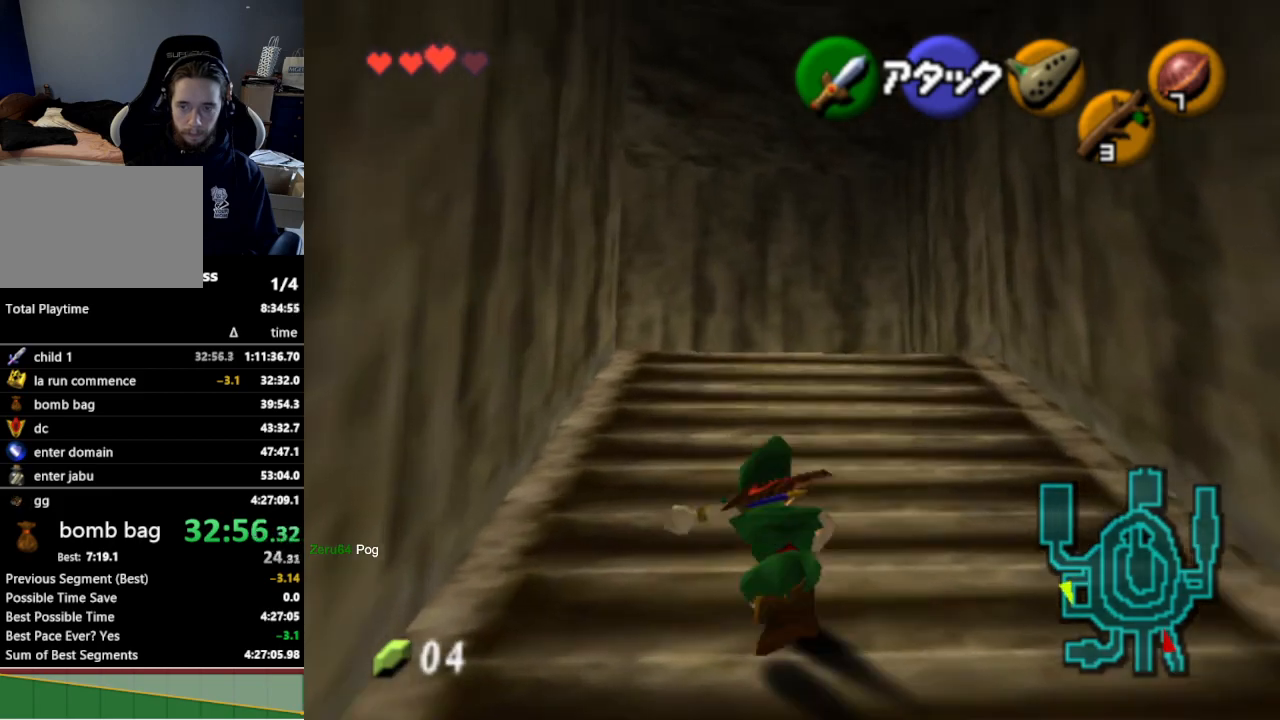
{"buttons": [], "left_stick": "up", "right_stick": "center", "events": [[233, "left_stick", "up"], [333, "A", "down"], [333, "B", "down"], [333, "START", "down"], [333, "X", "down"], [333, "Y", "down"], [367, "A", "up"], [367, "B", "up"], [367, "START", "up"], [367, "X", "up"], [367, "Y", "up"]]}
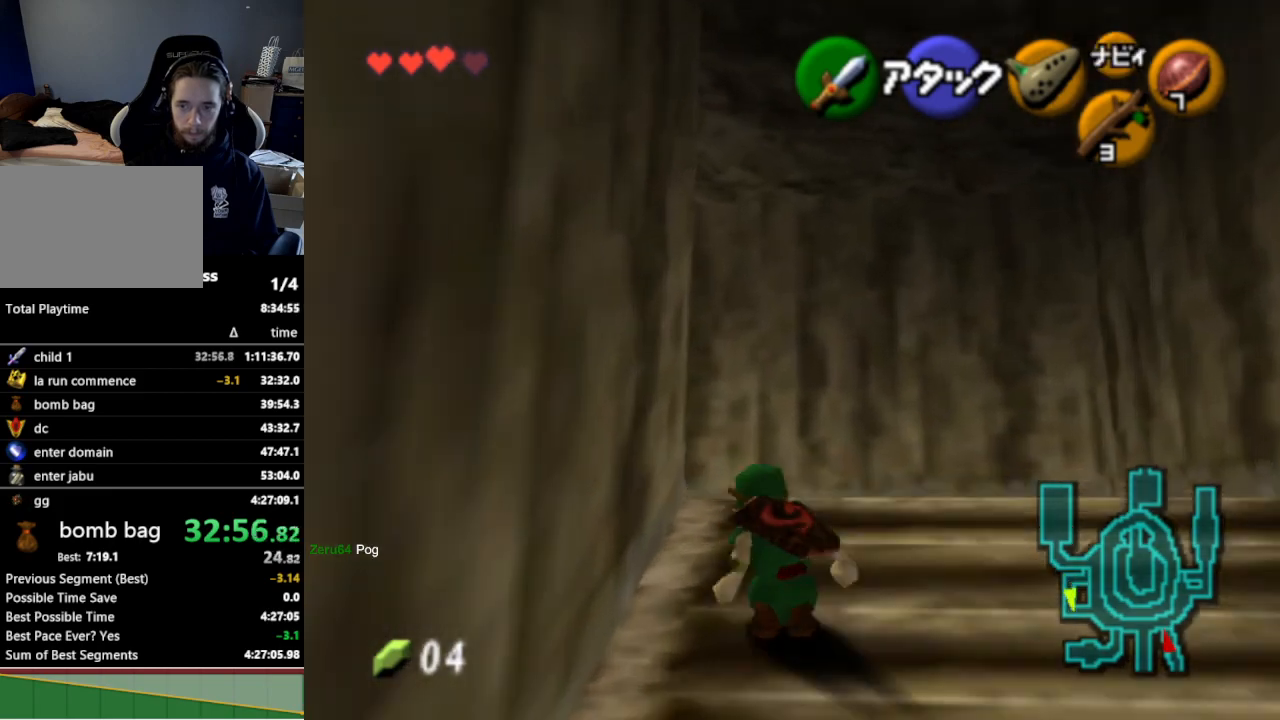
{"buttons": ["L1"], "left_stick": "up-left", "right_stick": "center", "events": [[167, "left_stick", "up-left"], [300, "A", "down"], [433, "A", "up"], [467, "L1", "down"]]}
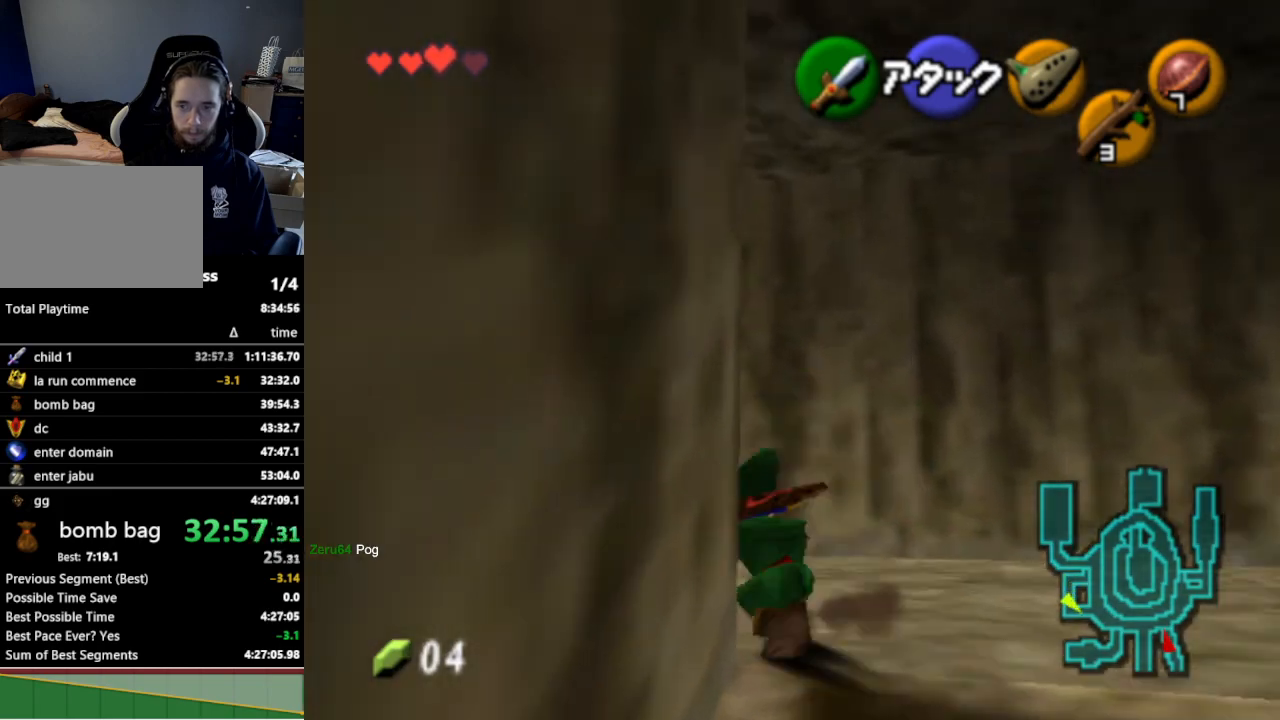
{"buttons": [], "left_stick": "up-left", "right_stick": "center", "events": [[67, "left_stick", "up"], [133, "L1", "up"], [500, "left_stick", "up-left"]]}
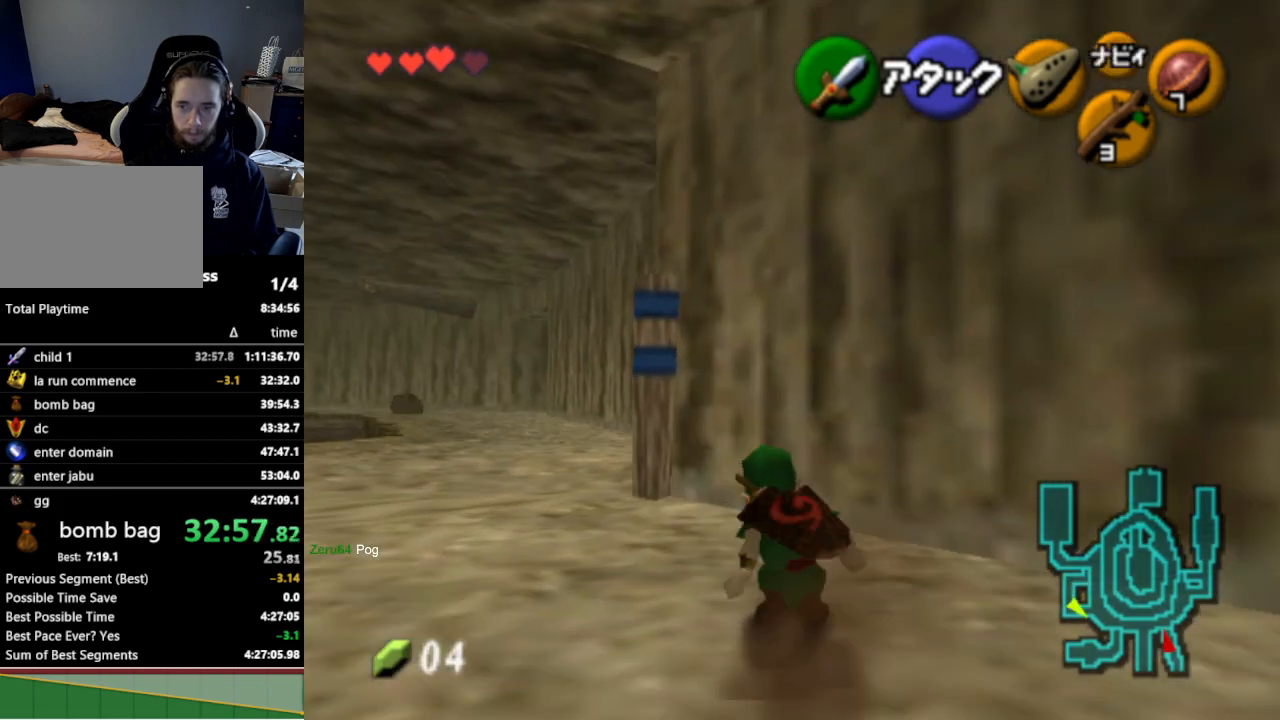
{"buttons": [], "left_stick": "up", "right_stick": "center", "events": [[500, "left_stick", "up"]]}
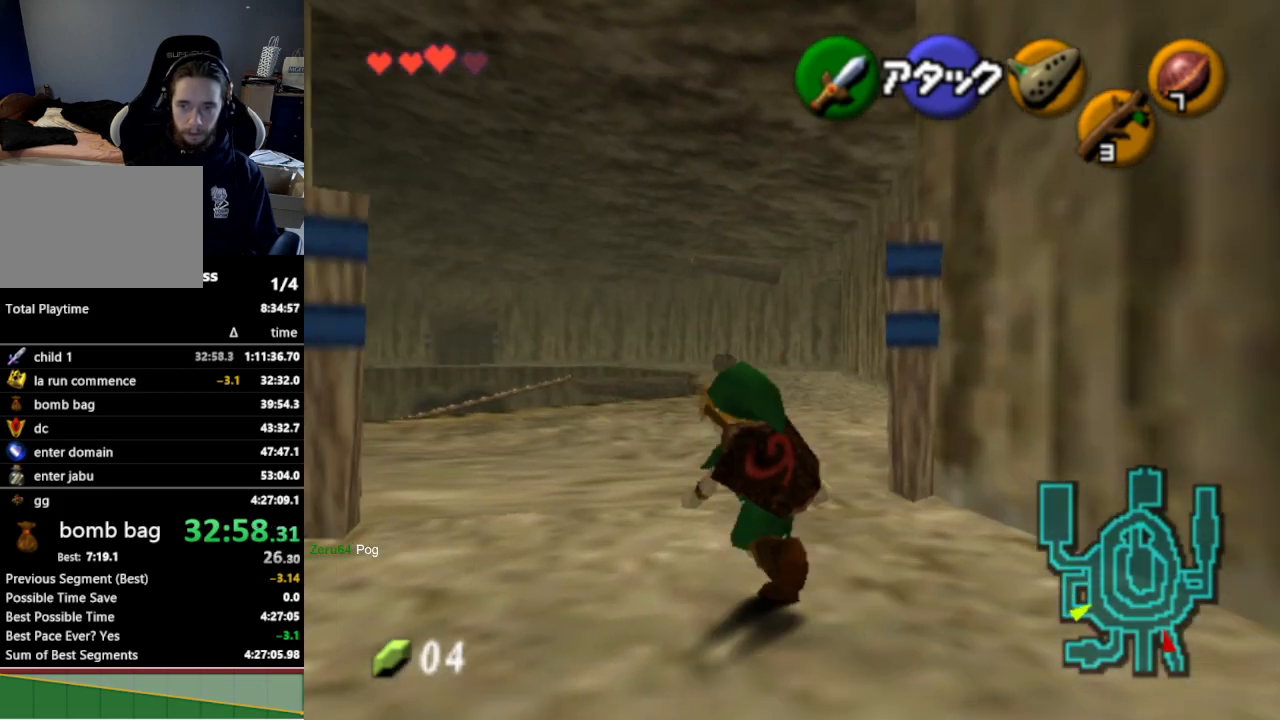
{"buttons": [], "left_stick": "up", "right_stick": "center", "events": [[233, "left_stick", "up-right"], [367, "left_stick", "up"]]}
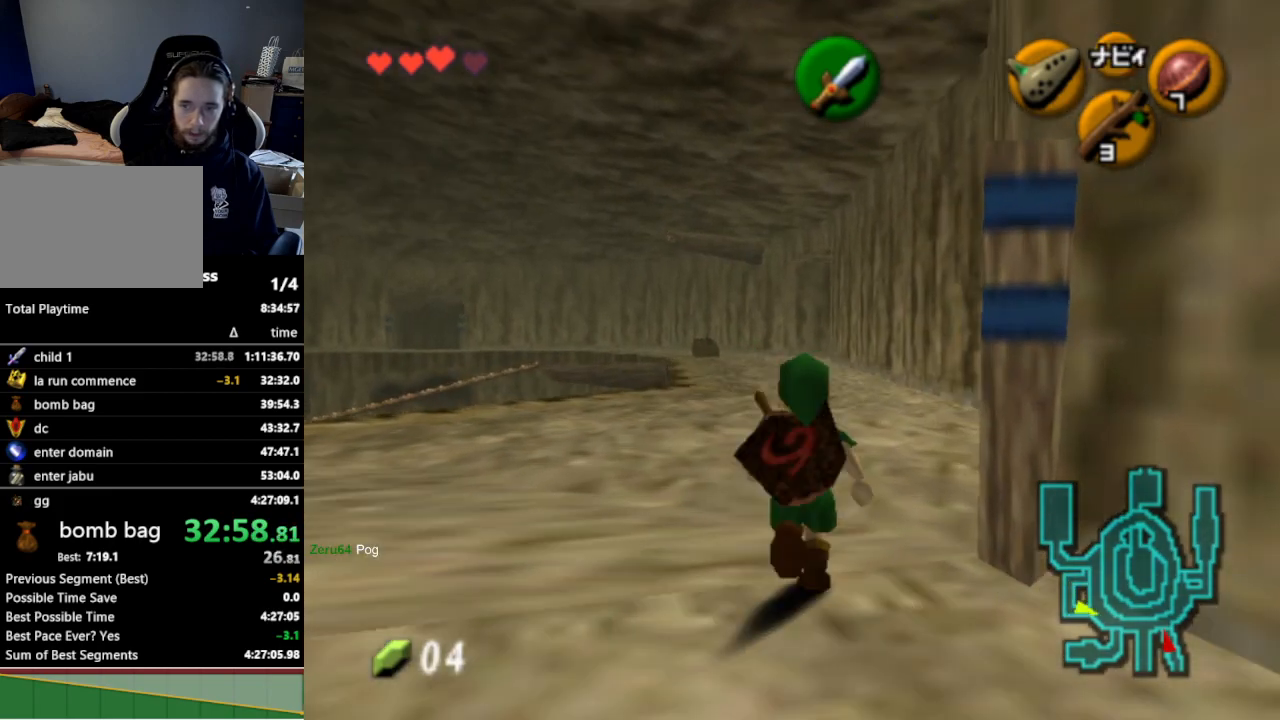
{"buttons": ["L1"], "left_stick": "down", "right_stick": "center", "events": [[67, "left_stick", "center"], [133, "left_stick", "down"], [233, "L1", "down"]]}
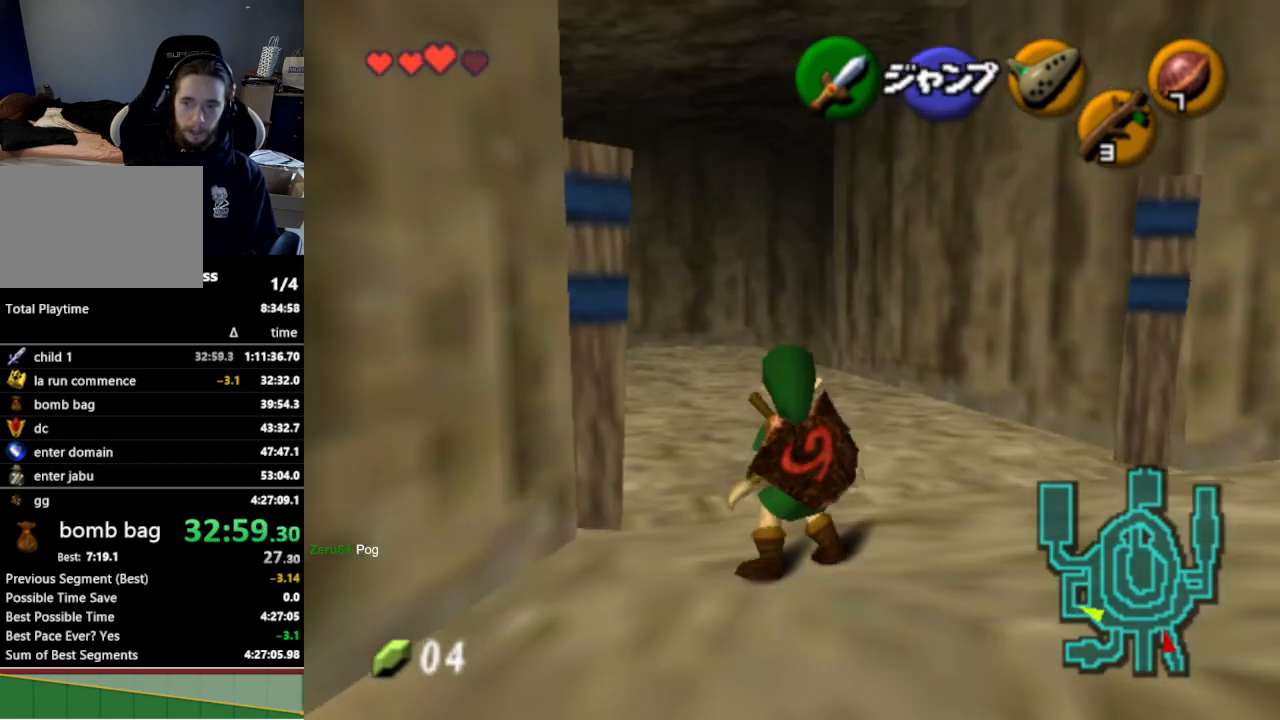
{"buttons": ["L1"], "left_stick": "down", "right_stick": "center", "events": []}
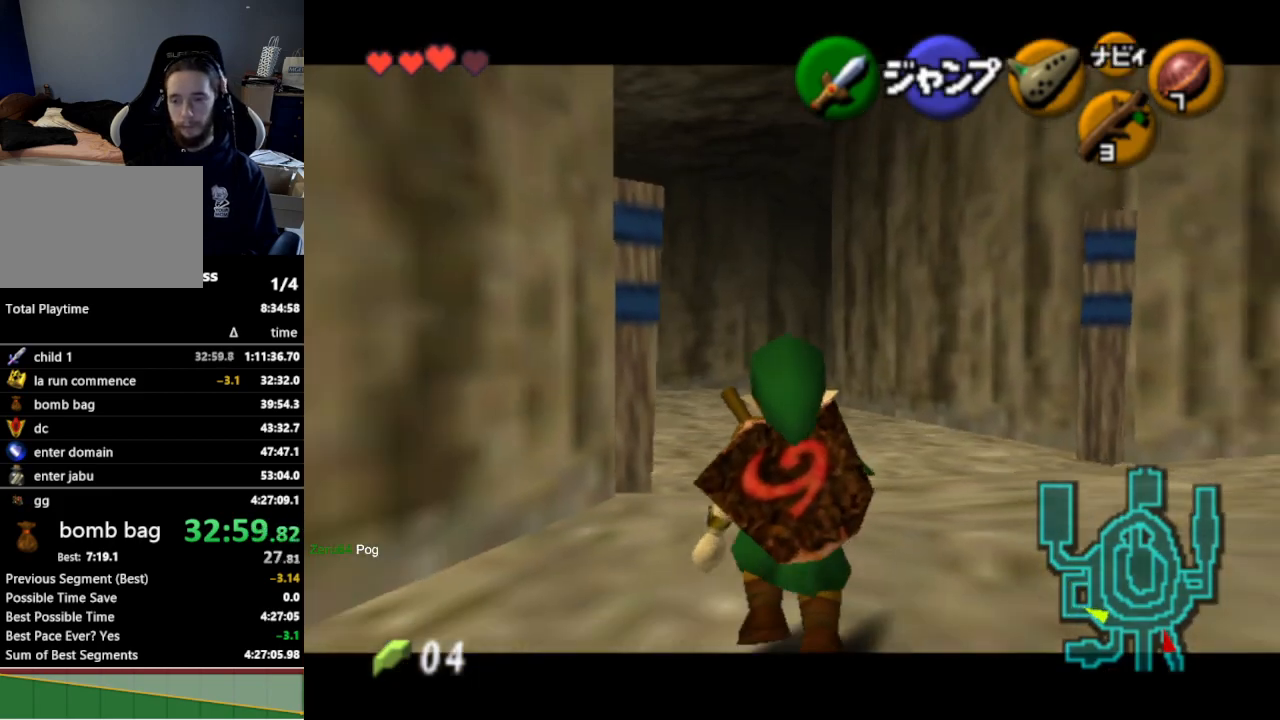
{"buttons": ["L1"], "left_stick": "down", "right_stick": "center", "events": []}
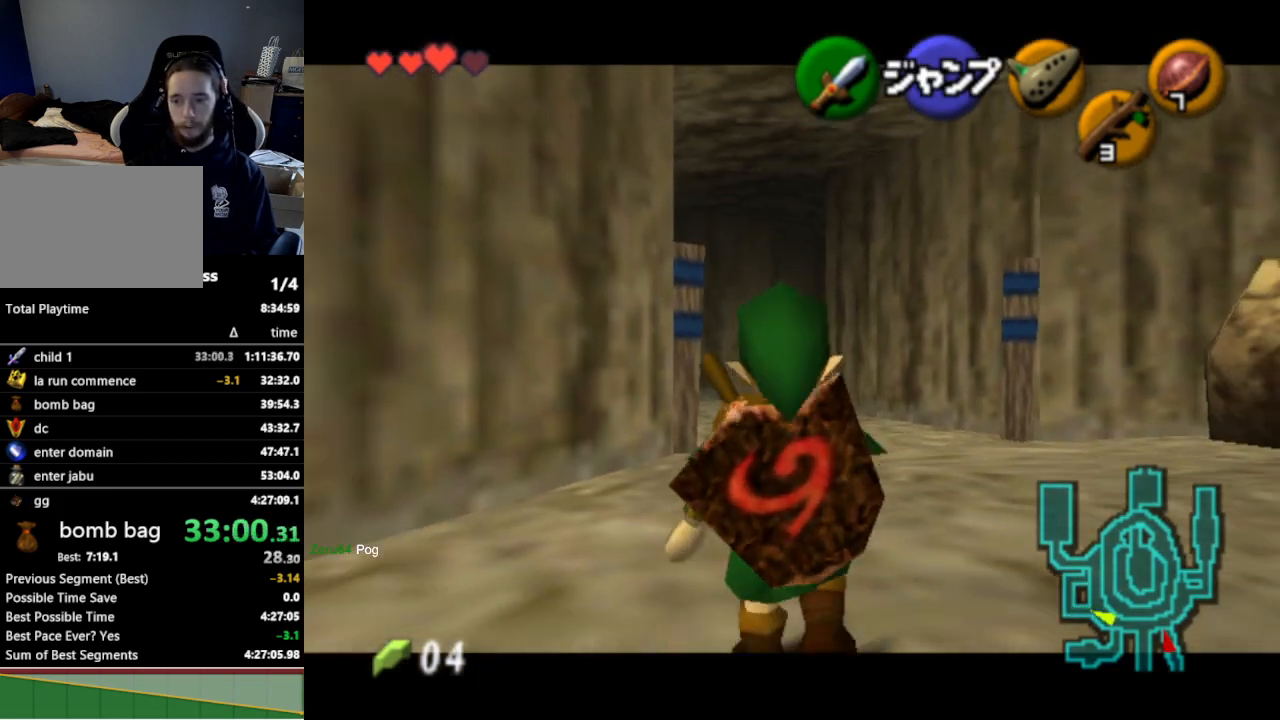
{"buttons": ["L1"], "left_stick": "down", "right_stick": "center", "events": []}
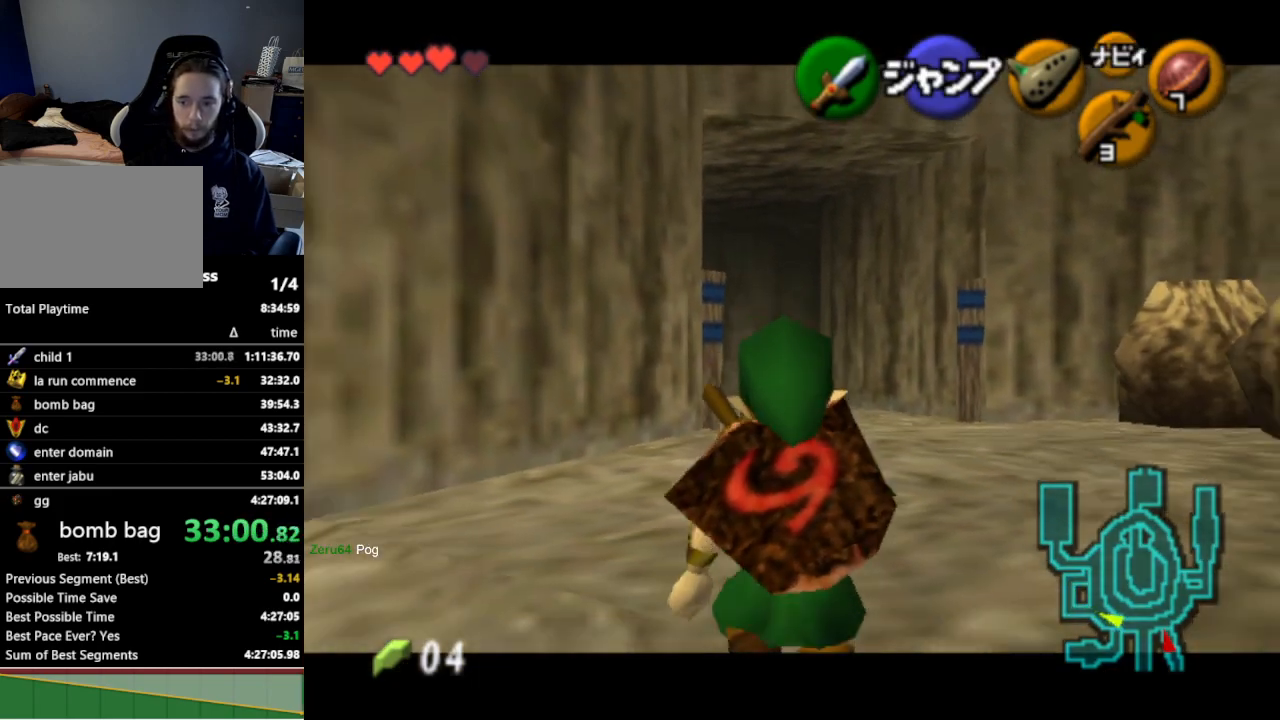
{"buttons": ["L1"], "left_stick": "down", "right_stick": "center", "events": []}
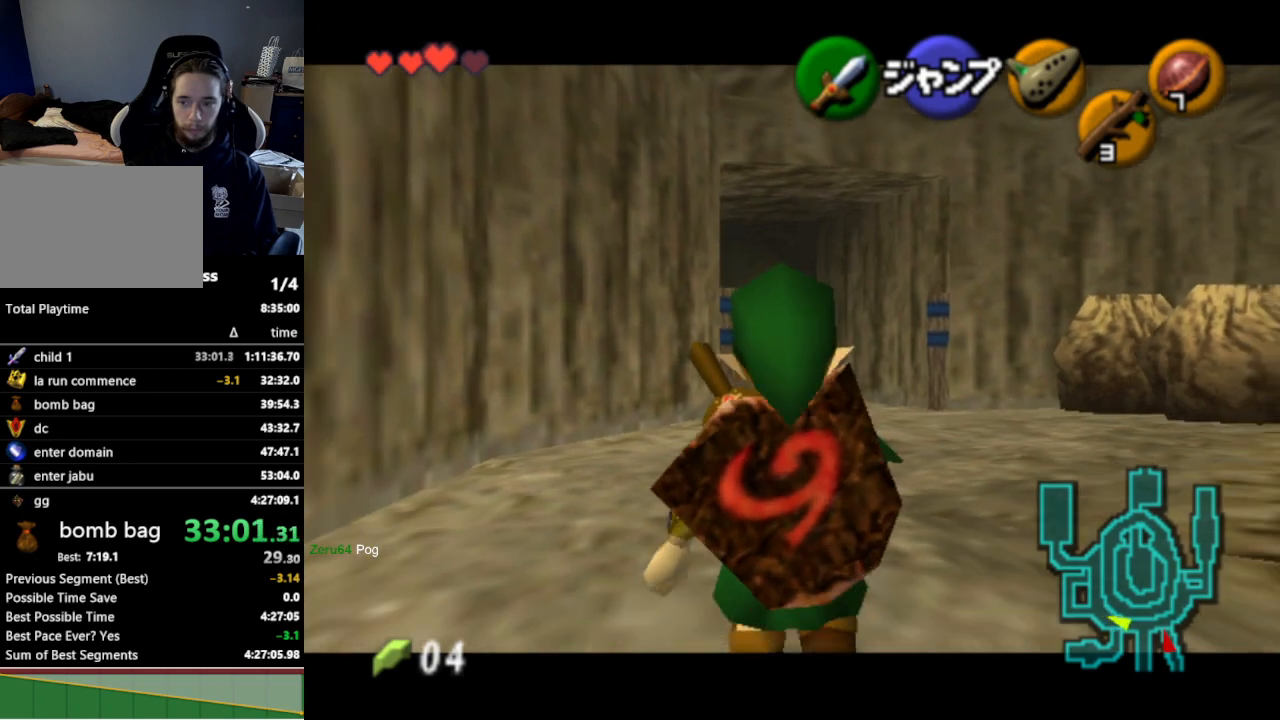
{"buttons": ["L1"], "left_stick": "down", "right_stick": "center", "events": []}
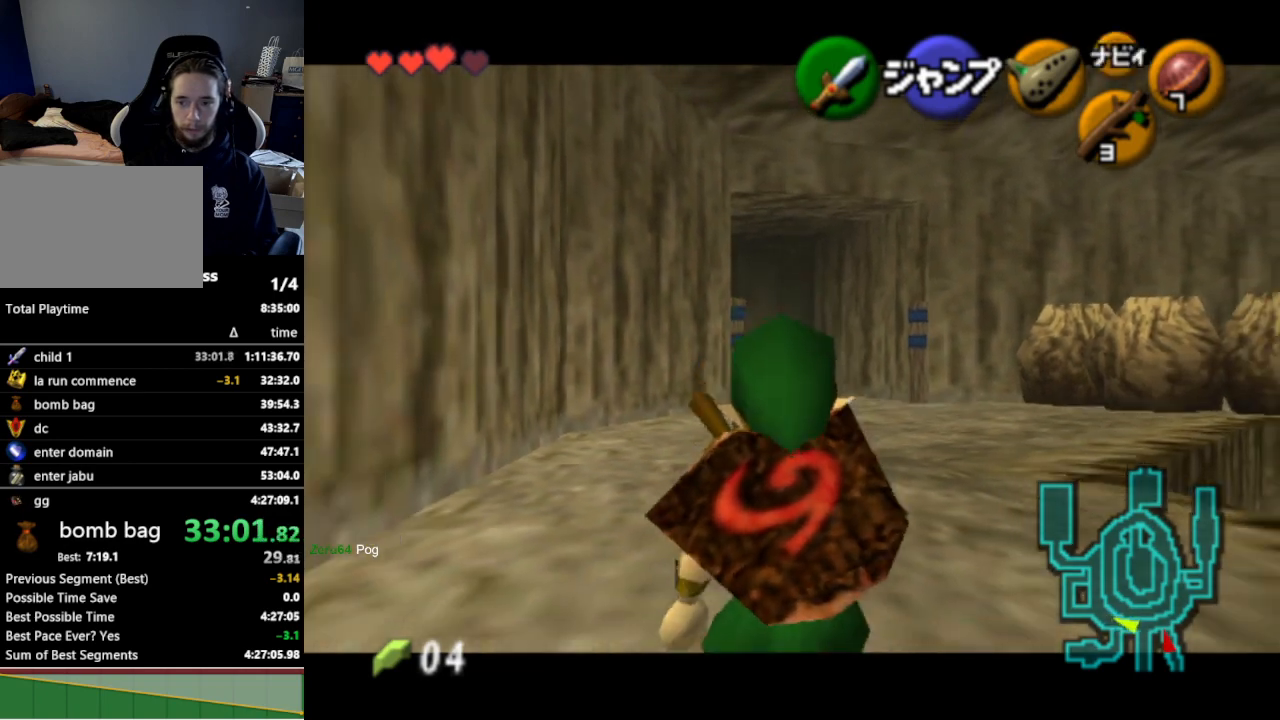
{"buttons": ["L1"], "left_stick": "down", "right_stick": "center", "events": []}
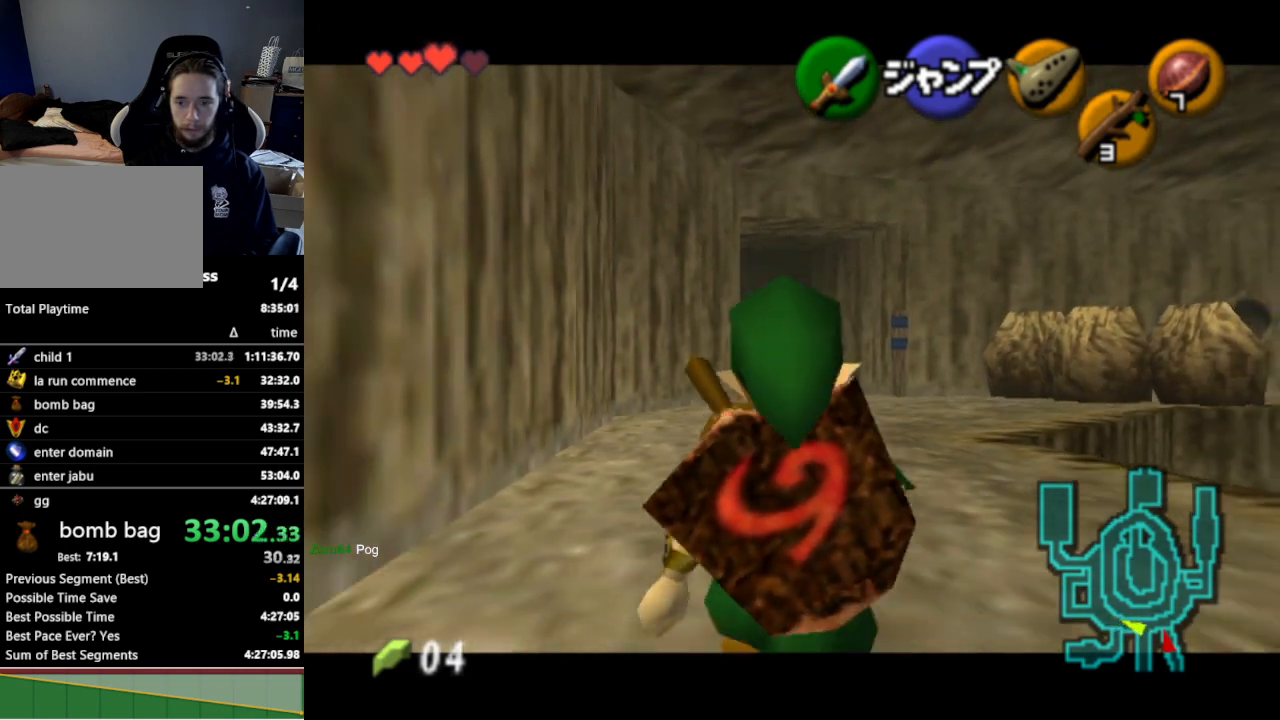
{"buttons": ["A", "L1"], "left_stick": "left", "right_stick": "center", "events": [[467, "left_stick", "left"], [500, "A", "down"]]}
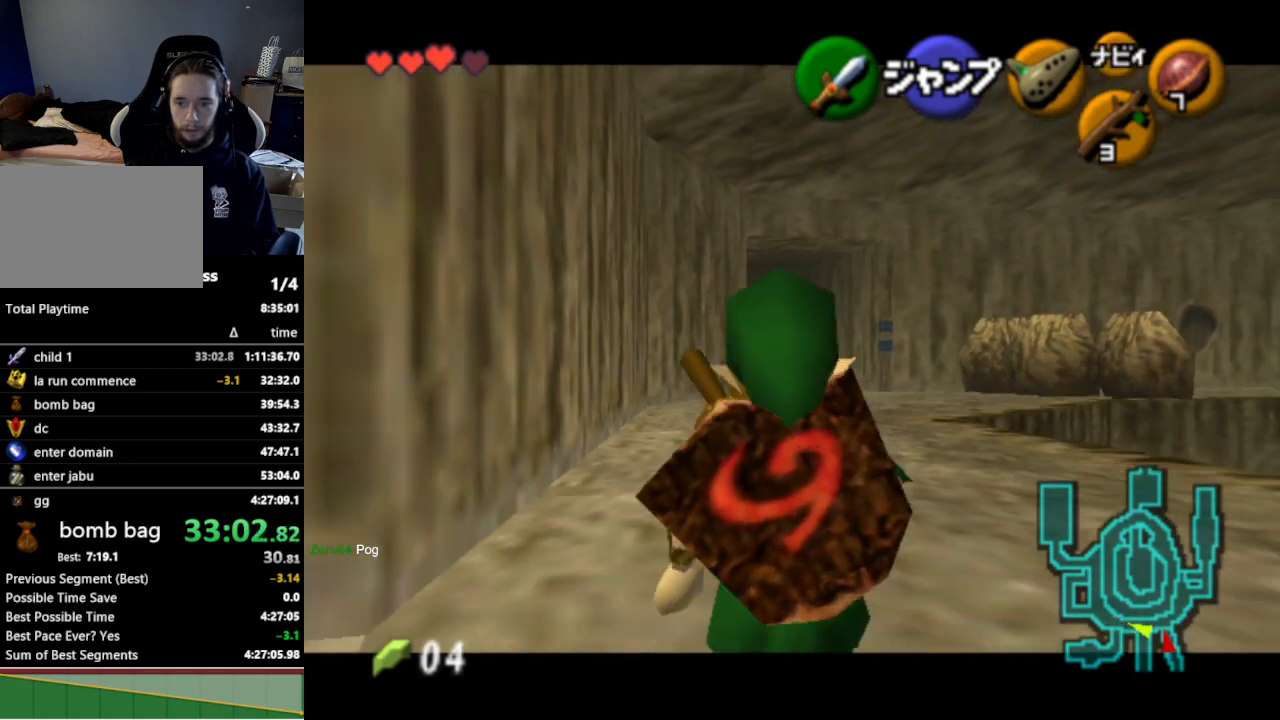
{"buttons": ["L1"], "left_stick": "left", "right_stick": "center", "events": [[133, "A", "up"], [333, "A", "down"], [467, "A", "up"]]}
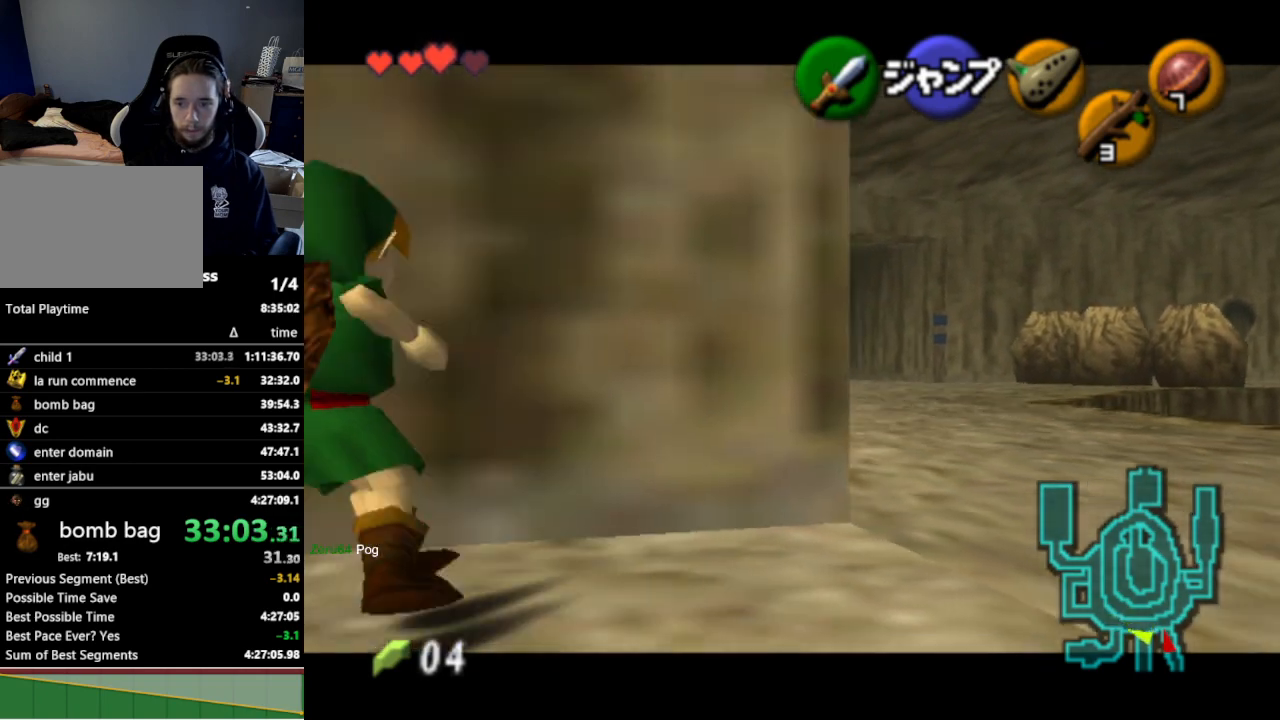
{"buttons": ["L1"], "left_stick": "left", "right_stick": "center", "events": [[200, "A", "down"], [300, "A", "up"]]}
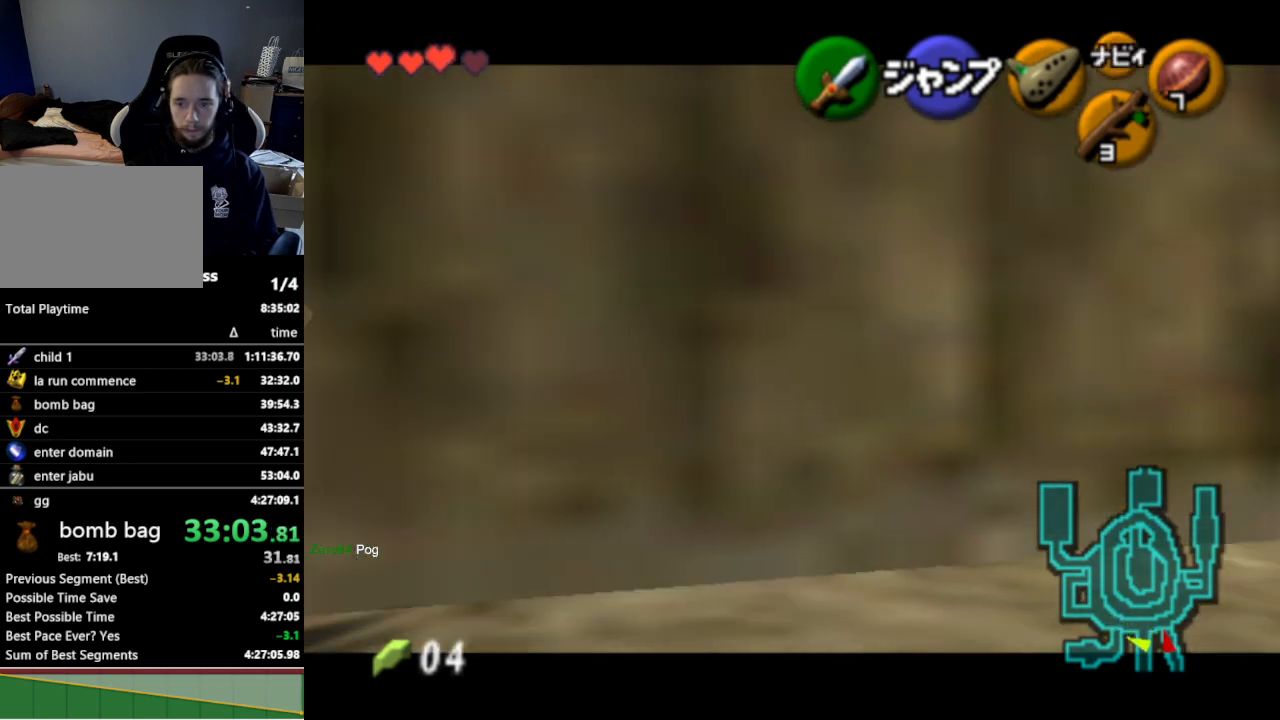
{"buttons": [], "left_stick": "left", "right_stick": "center", "events": [[33, "A", "down"], [133, "A", "up"], [500, "L1", "up"]]}